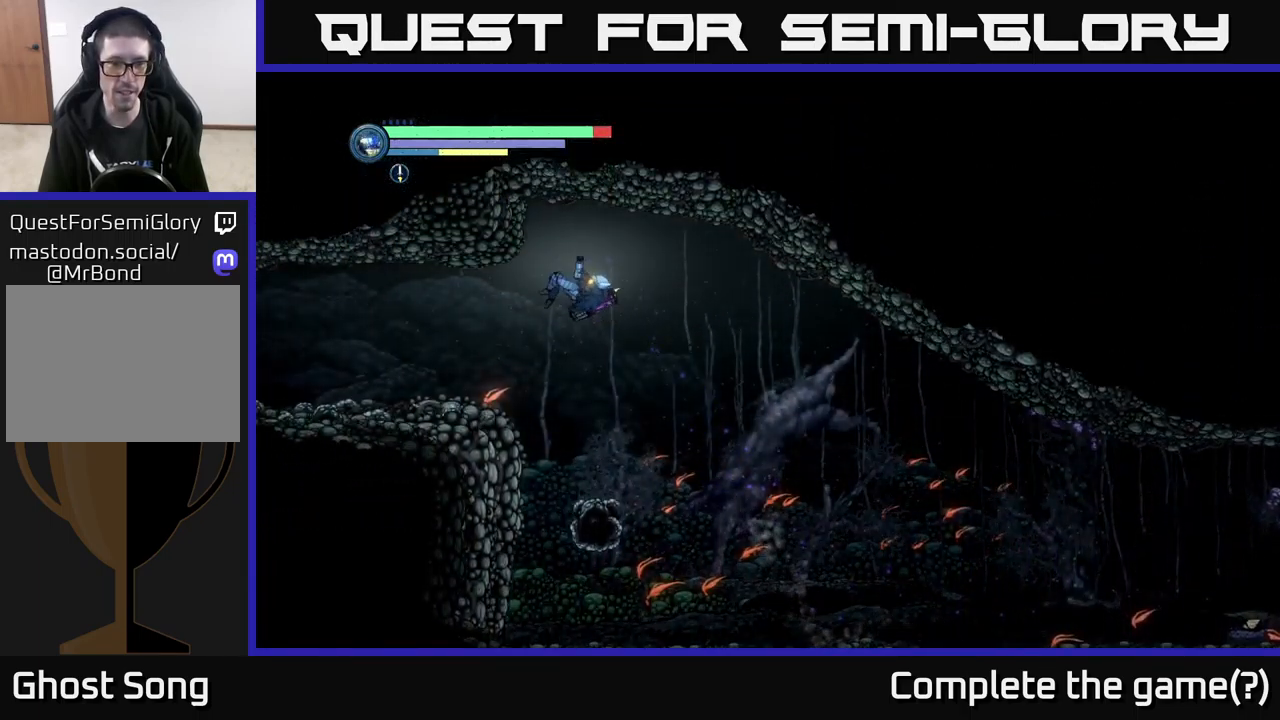
Gameplay with a controller (Xbox layout); each line is a JSON object with the inputs held at the frame after it. "events" lists button and stick changes between this image and that frame as [ms after this image, input, new state], when the widget could be followed in between.
{"buttons": ["R1", "R2"], "left_stick": "left", "right_stick": "center", "events": [[150, "R2", "up"], [400, "R2", "down"], [417, "R1", "down"]]}
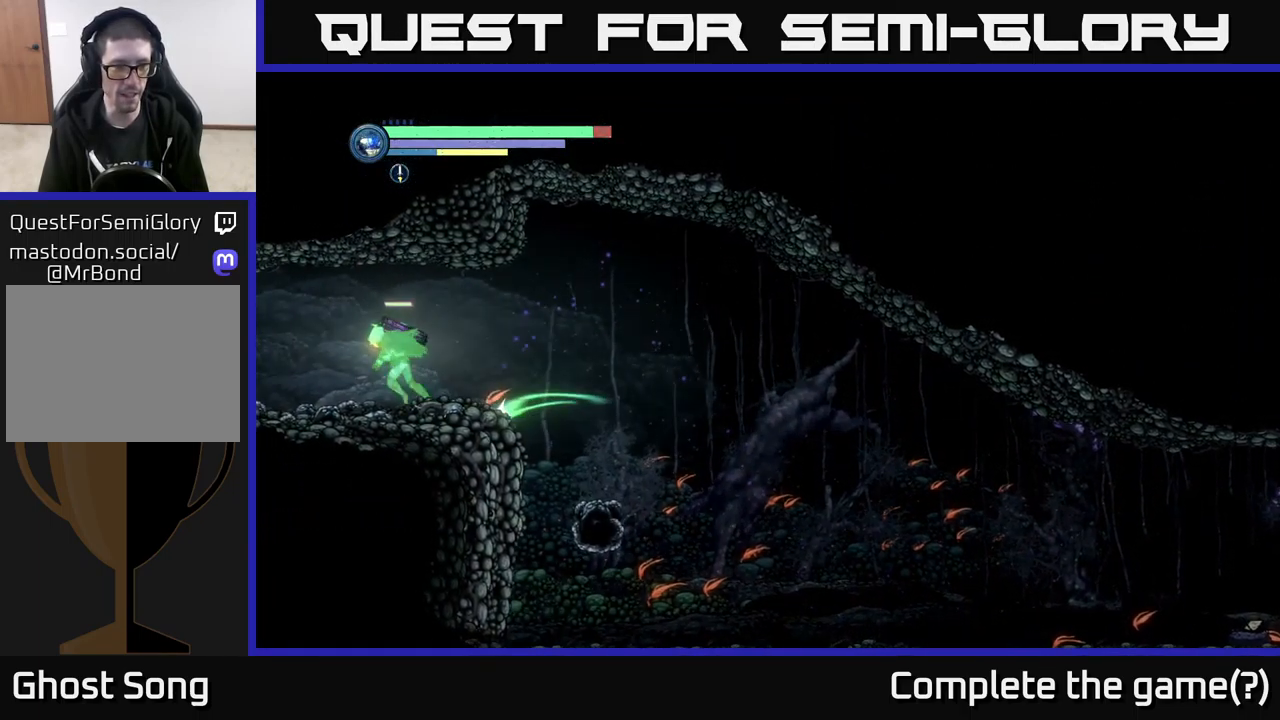
{"buttons": [], "left_stick": "left", "right_stick": "center", "events": [[133, "R1", "up"], [400, "R2", "up"]]}
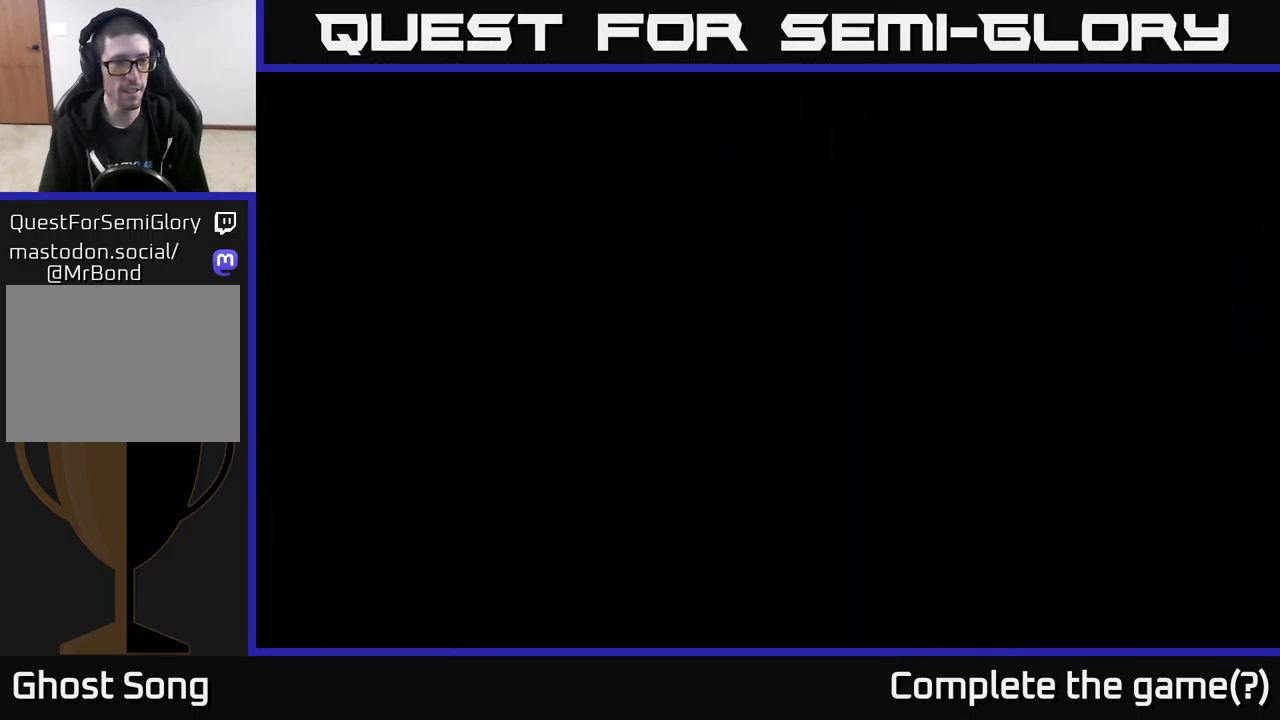
{"buttons": [], "left_stick": "left", "right_stick": "center", "events": [[150, "left_stick", "center"], [283, "left_stick", "left"]]}
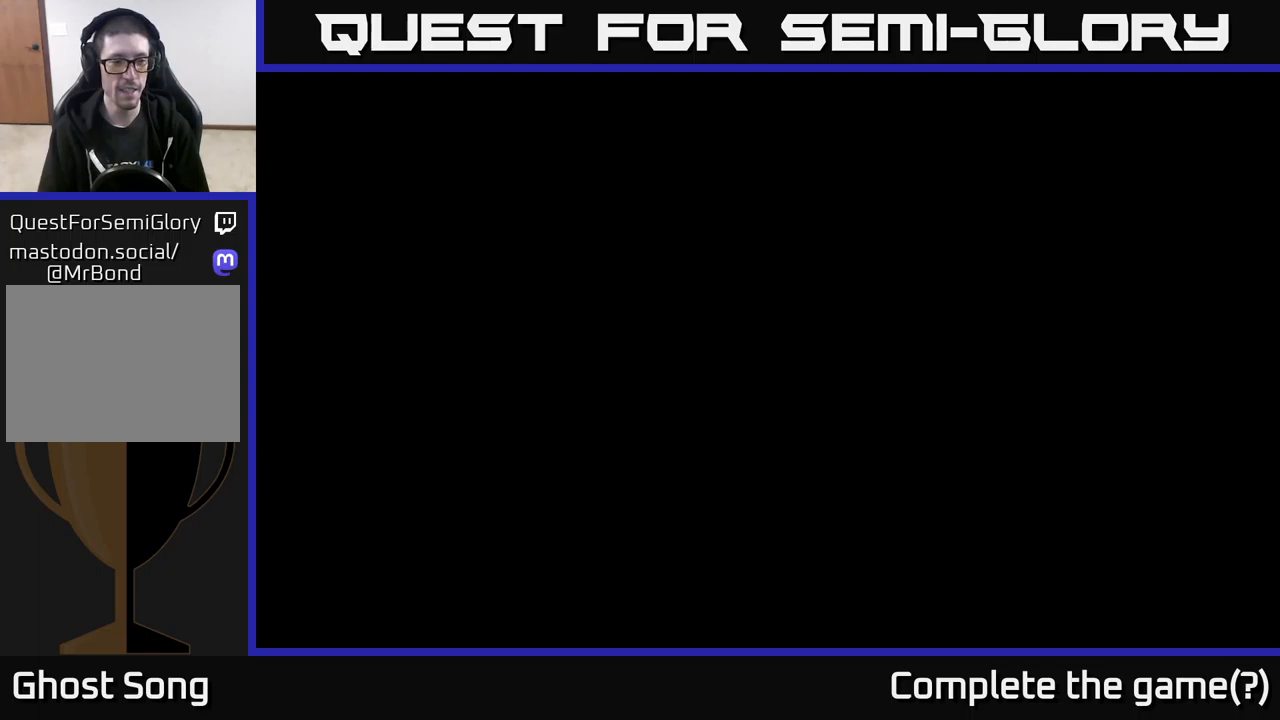
{"buttons": [], "left_stick": "left", "right_stick": "center", "events": []}
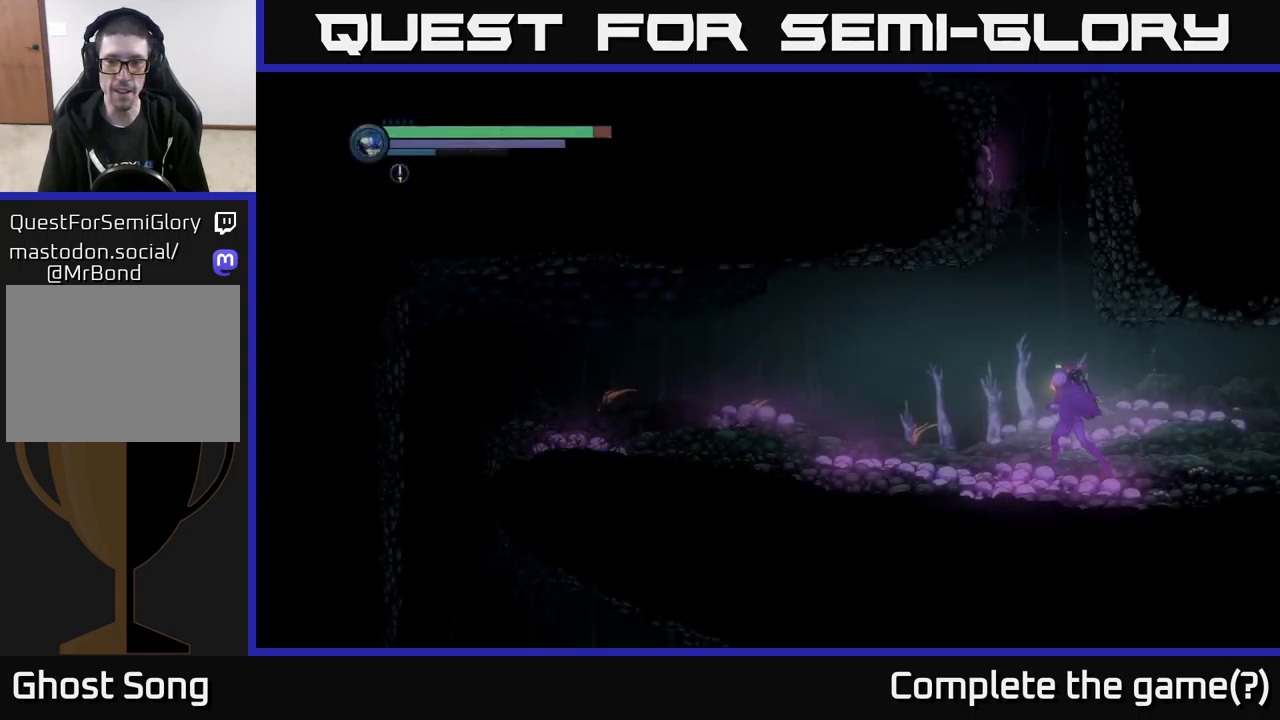
{"buttons": ["A"], "left_stick": "right", "right_stick": "center", "events": [[83, "R2", "down"], [200, "R2", "up"], [233, "left_stick", "center"], [417, "A", "down"], [417, "left_stick", "right"]]}
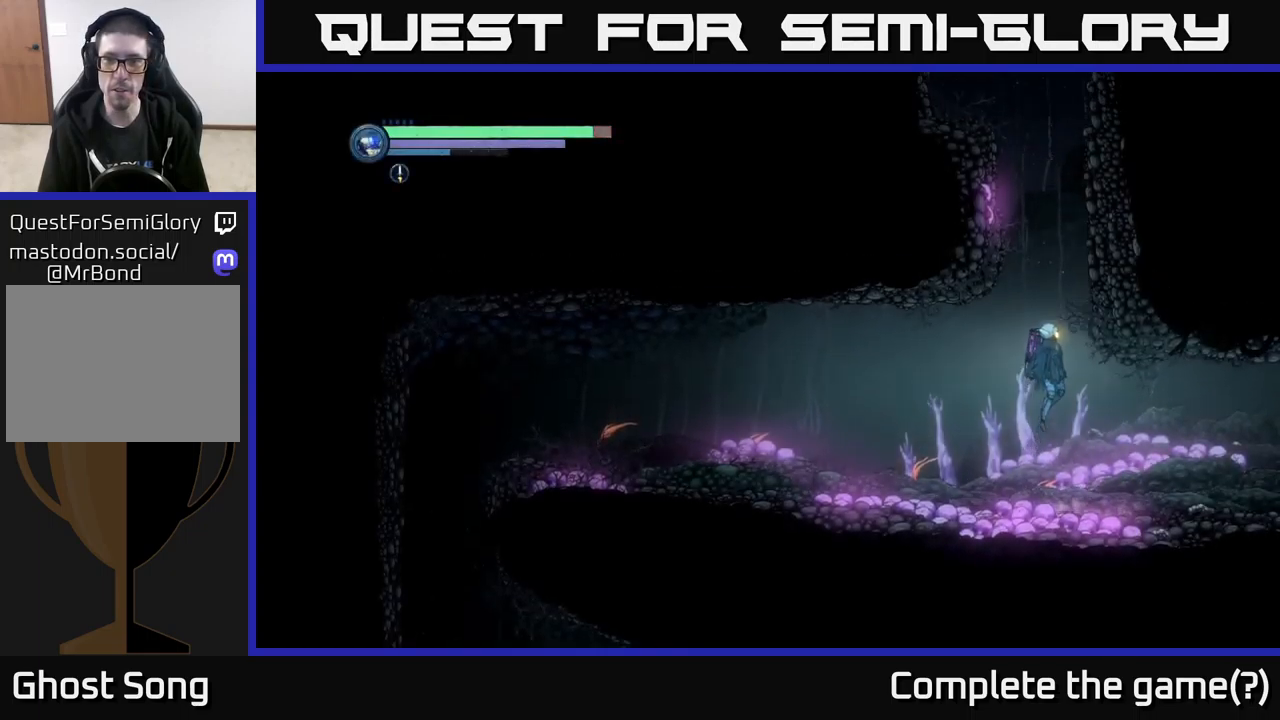
{"buttons": ["A"], "left_stick": "right", "right_stick": "center", "events": [[167, "A", "up"], [217, "A", "down"]]}
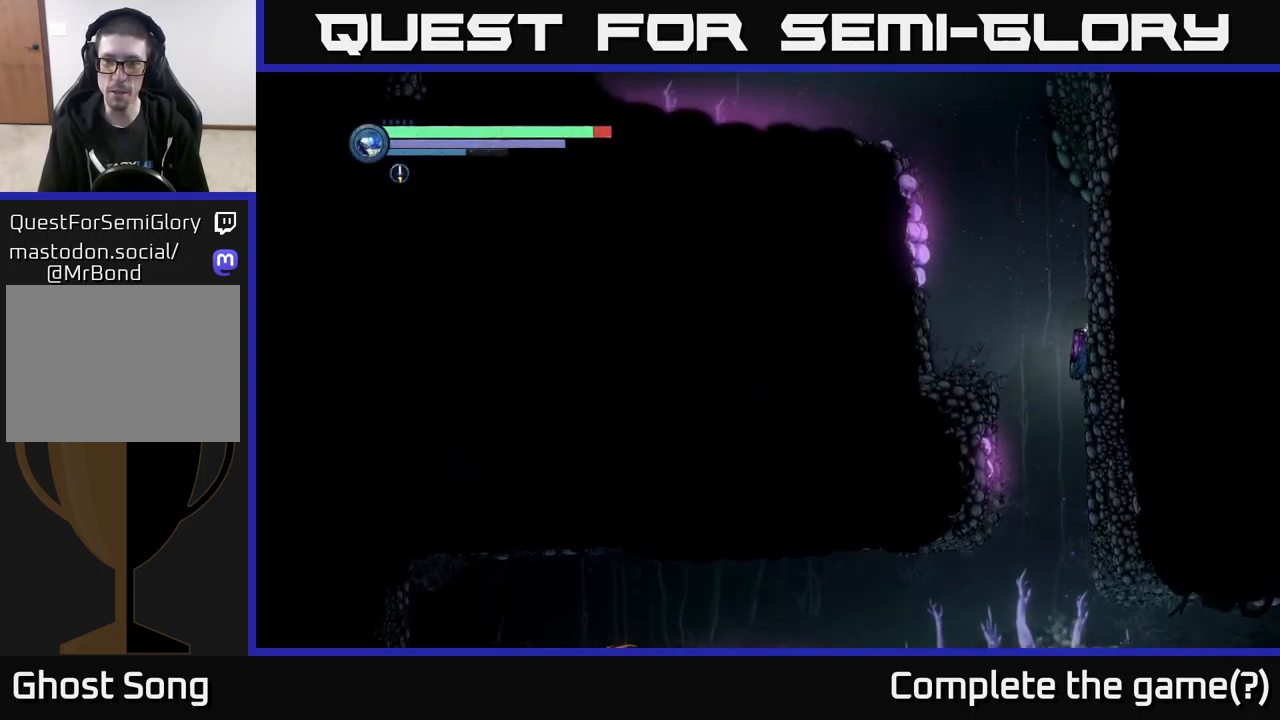
{"buttons": ["A"], "left_stick": "left", "right_stick": "center", "events": [[33, "A", "up"], [150, "A", "down"], [150, "left_stick", "left"]]}
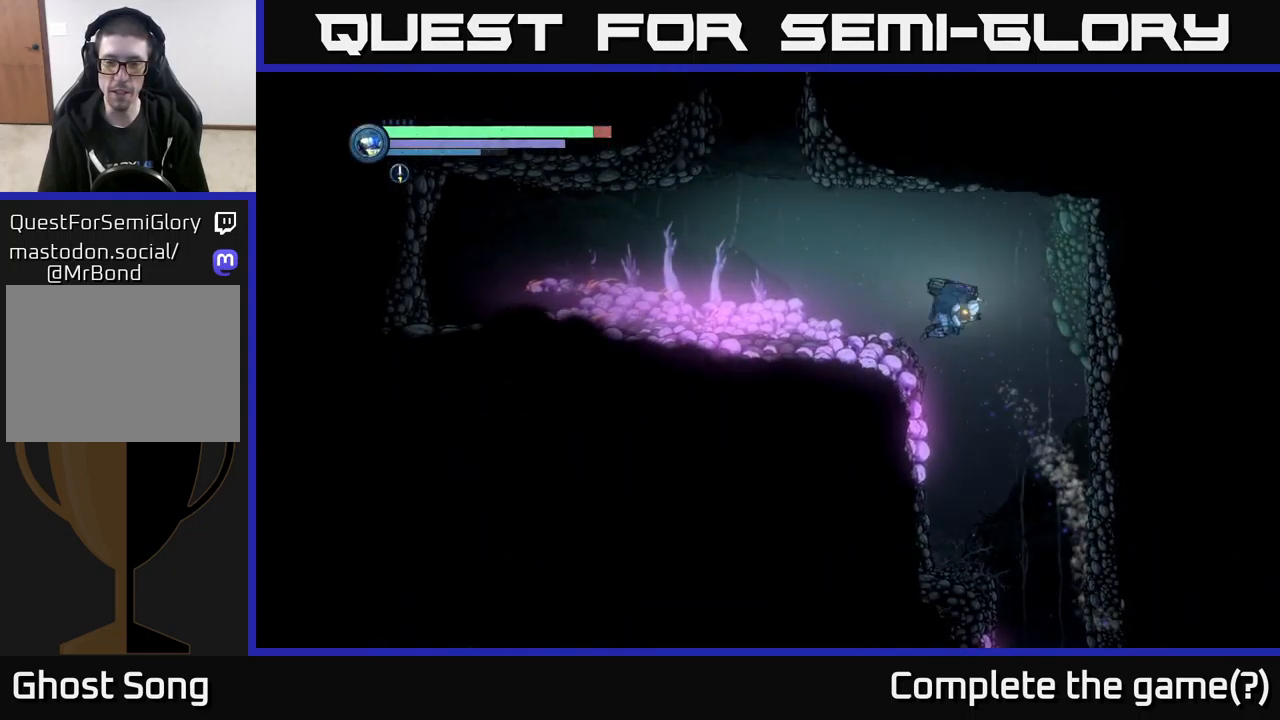
{"buttons": [], "left_stick": "left", "right_stick": "center", "events": [[217, "A", "up"]]}
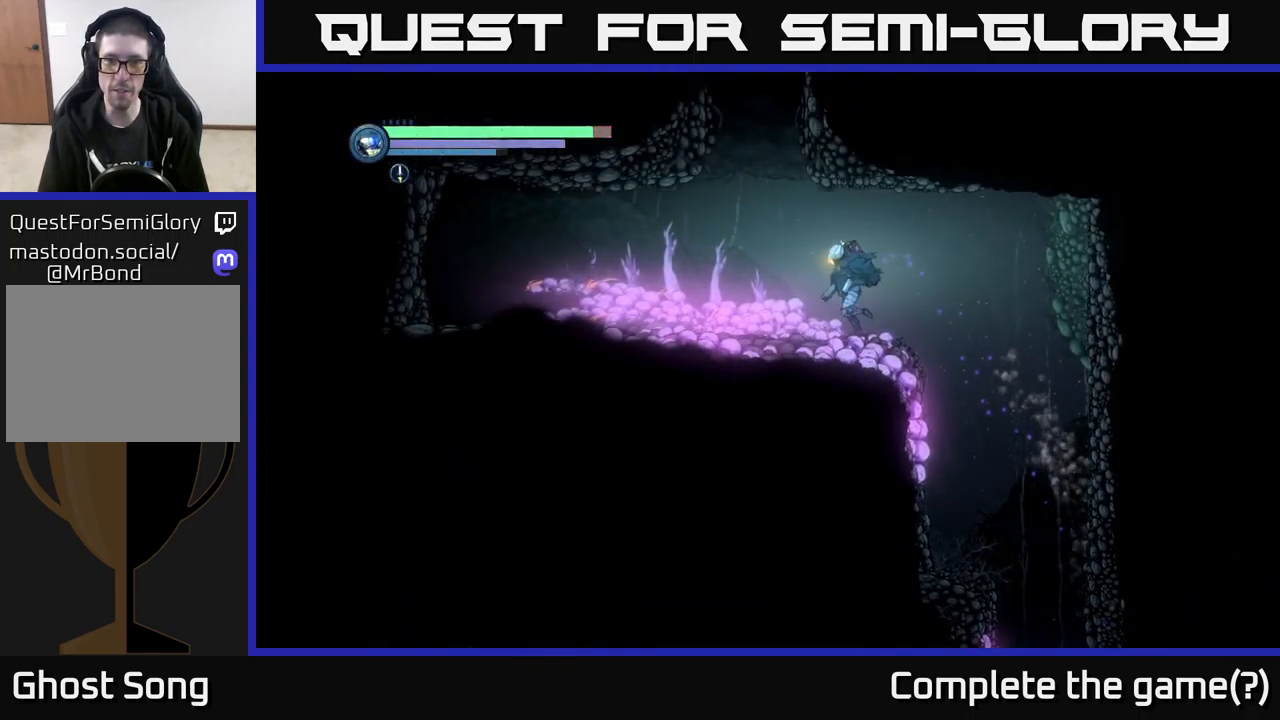
{"buttons": [], "left_stick": "right", "right_stick": "center", "events": [[233, "A", "down"], [417, "left_stick", "right"], [500, "A", "up"]]}
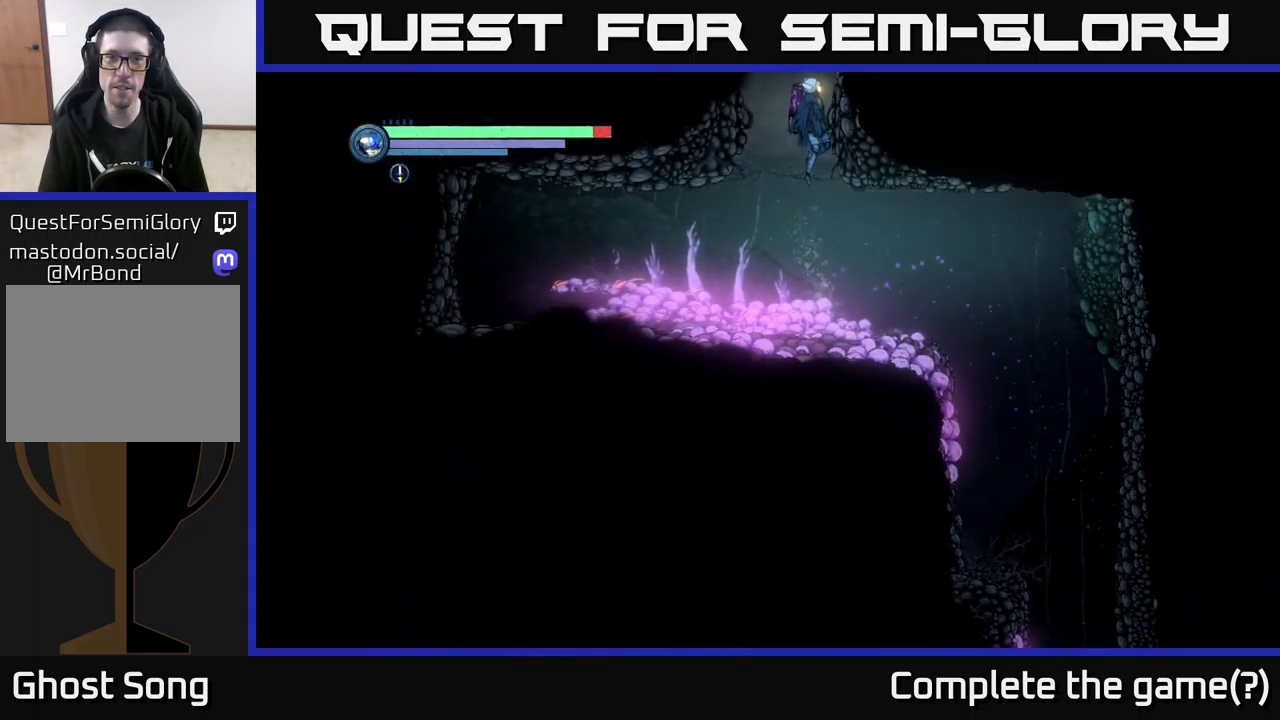
{"buttons": ["A"], "left_stick": "right", "right_stick": "center", "events": [[67, "A", "down"]]}
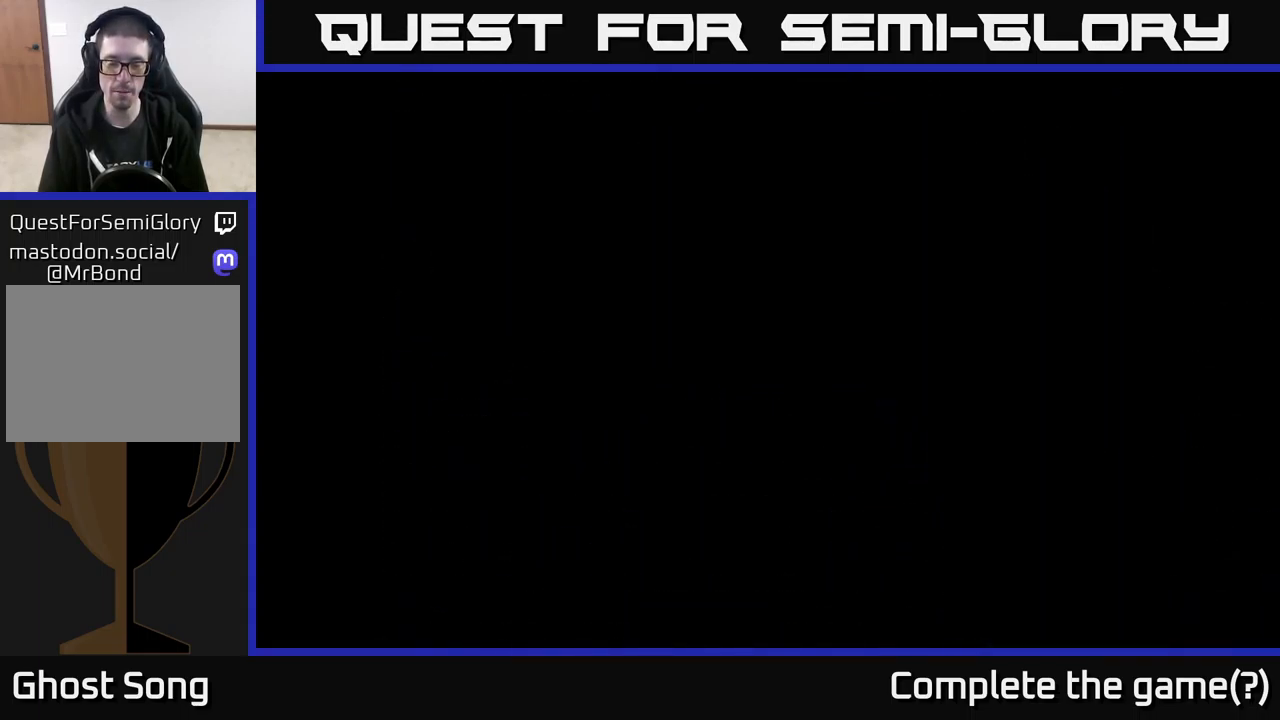
{"buttons": [], "left_stick": "right", "right_stick": "center", "events": [[67, "left_stick", "center"], [100, "A", "up"], [200, "A", "down"], [217, "left_stick", "right"], [450, "A", "up"]]}
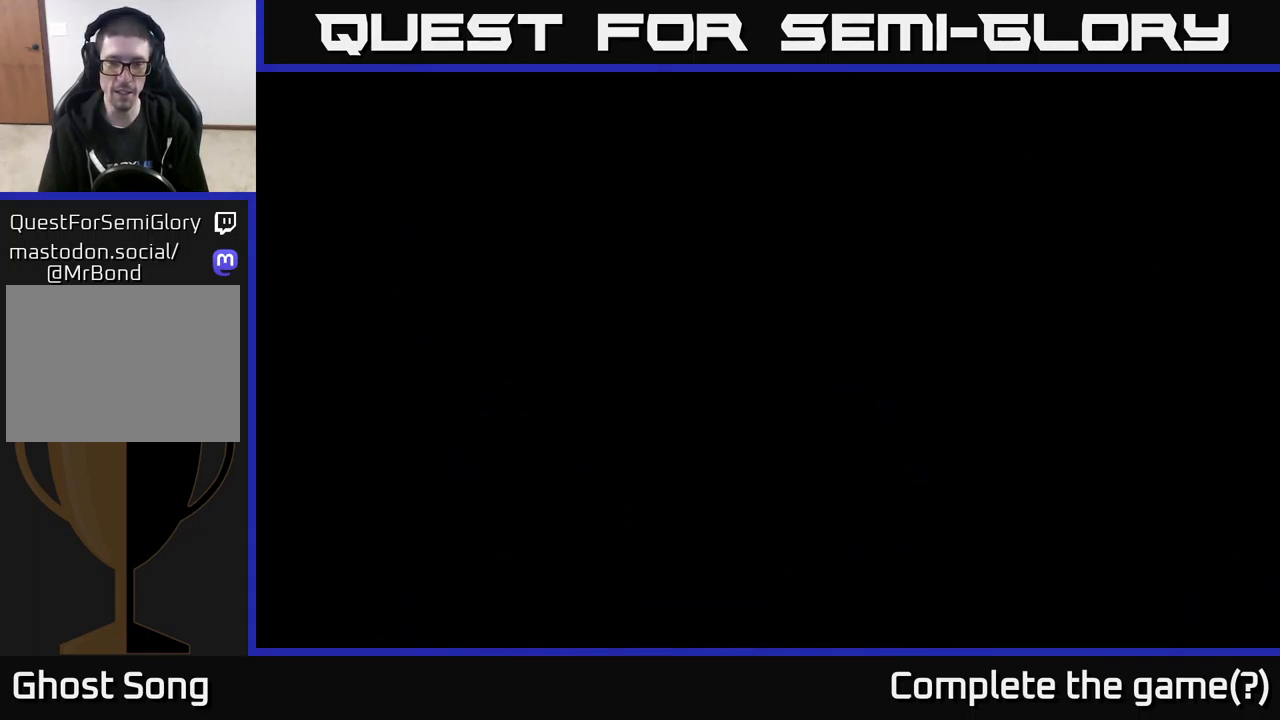
{"buttons": ["A"], "left_stick": "right", "right_stick": "center", "events": [[50, "A", "down"], [300, "A", "up"], [433, "A", "down"]]}
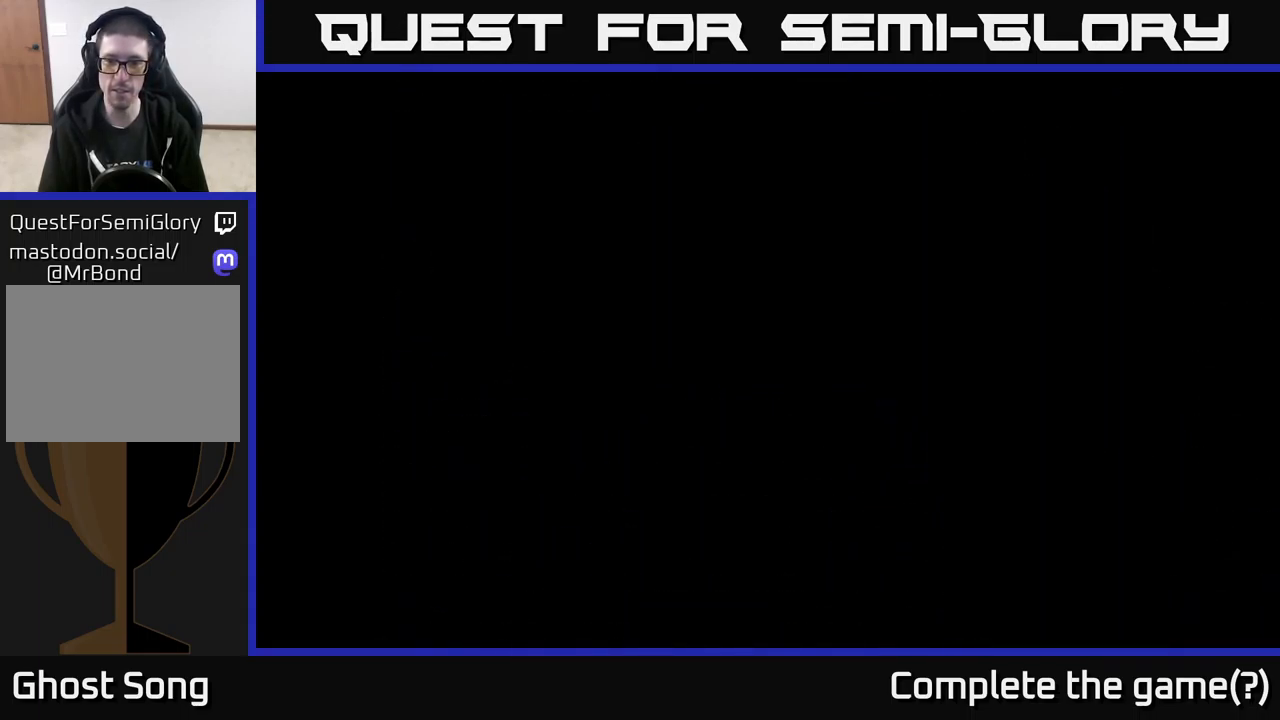
{"buttons": ["A"], "left_stick": "right", "right_stick": "center", "events": [[167, "A", "up"], [250, "A", "down"]]}
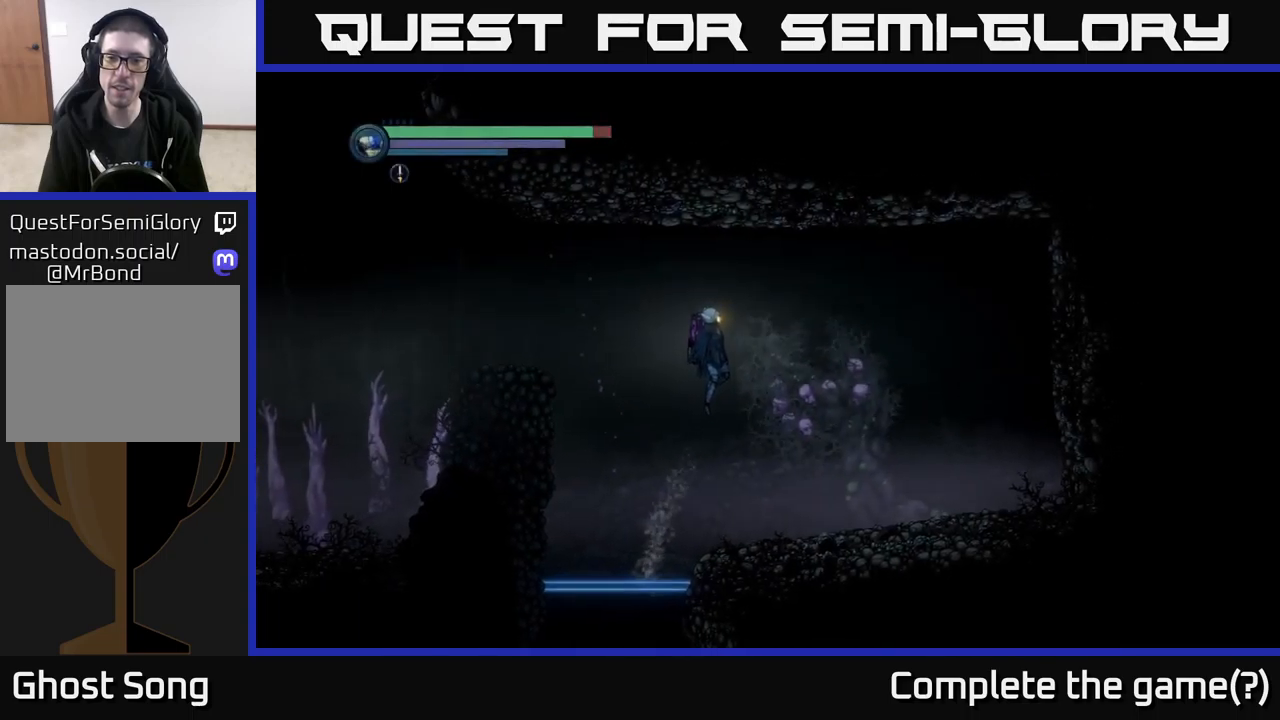
{"buttons": [], "left_stick": "left", "right_stick": "center", "events": [[34, "A", "up"], [284, "R2", "down"], [400, "left_stick", "left"], [450, "R2", "up"]]}
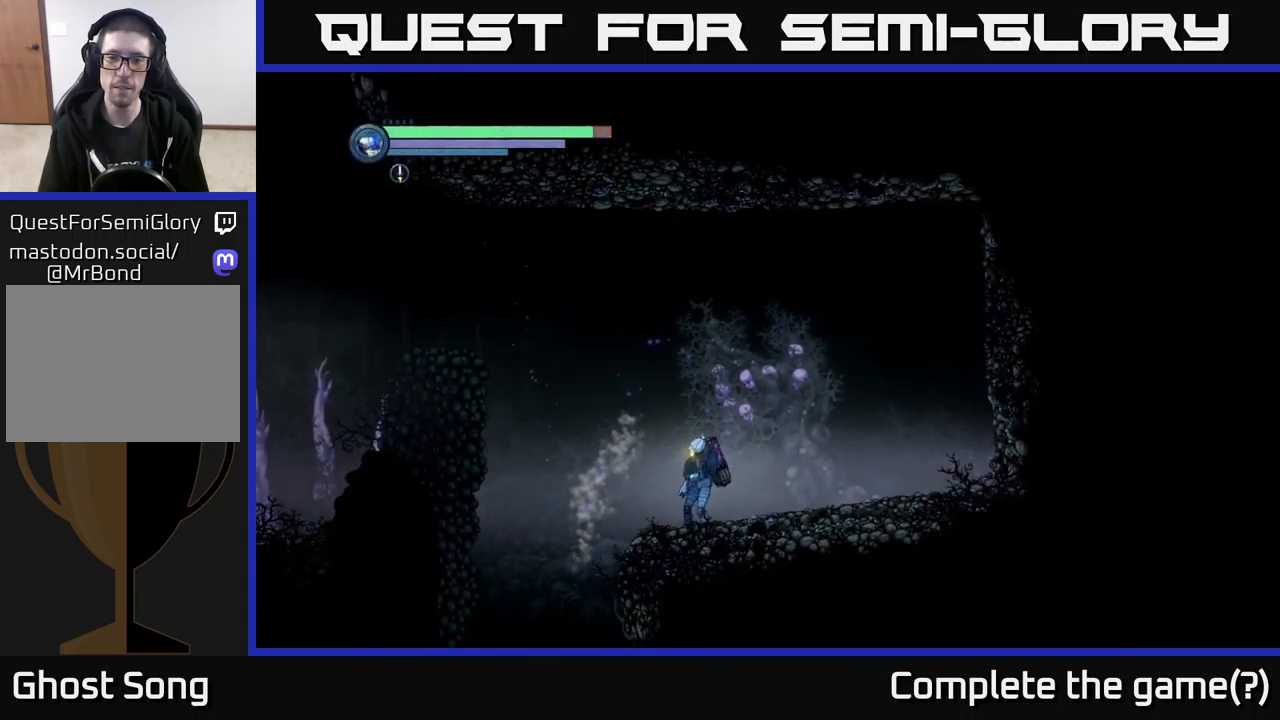
{"buttons": ["A", "X"], "left_stick": "center", "right_stick": "center", "events": [[100, "left_stick", "right"], [167, "A", "down"], [300, "X", "down"], [300, "left_stick", "center"], [417, "X", "up"], [500, "X", "down"]]}
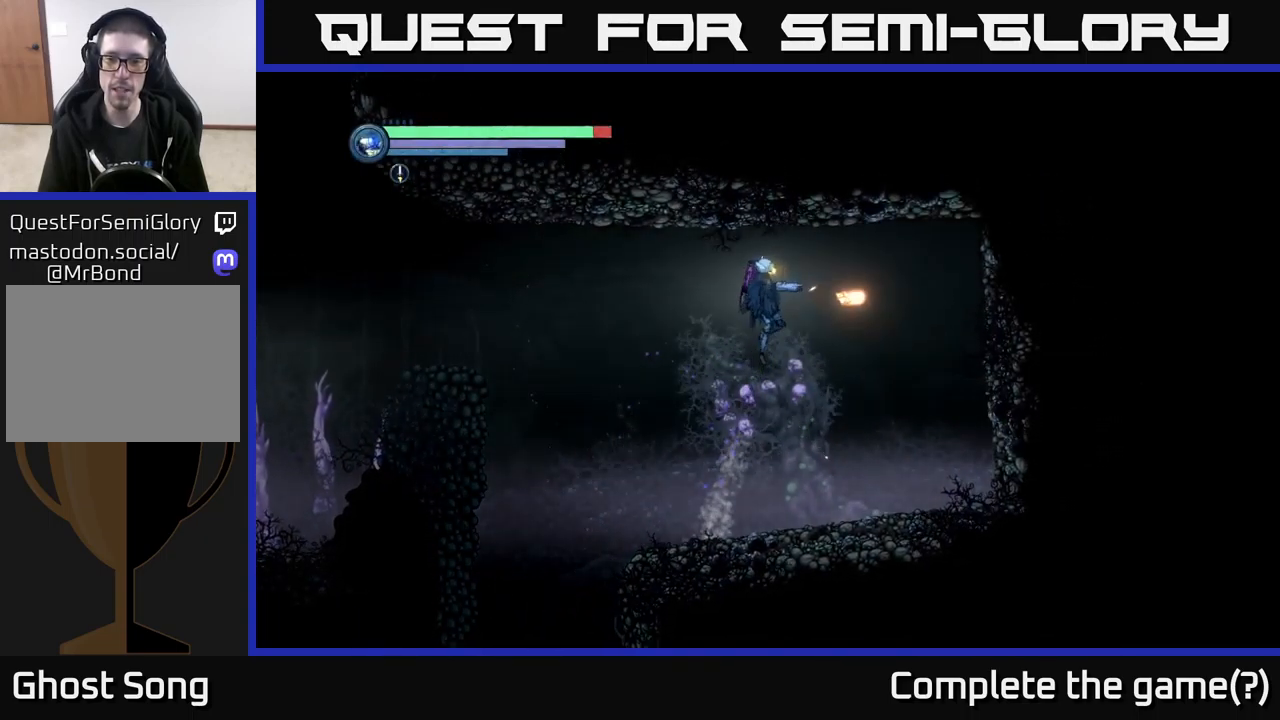
{"buttons": [], "left_stick": "left", "right_stick": "center", "events": [[84, "X", "up"], [184, "X", "down"], [234, "A", "up"], [284, "X", "up"], [317, "X", "down"], [434, "X", "up"], [467, "left_stick", "left"]]}
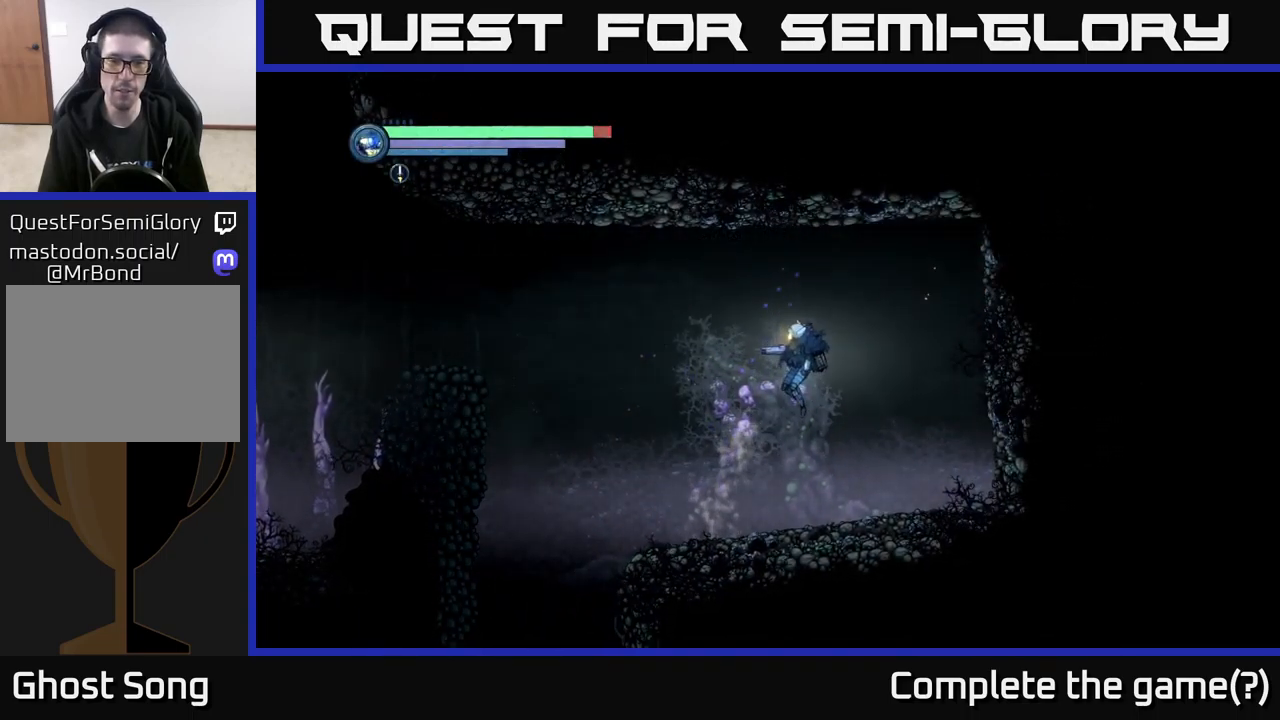
{"buttons": ["A"], "left_stick": "left", "right_stick": "center", "events": [[434, "A", "down"]]}
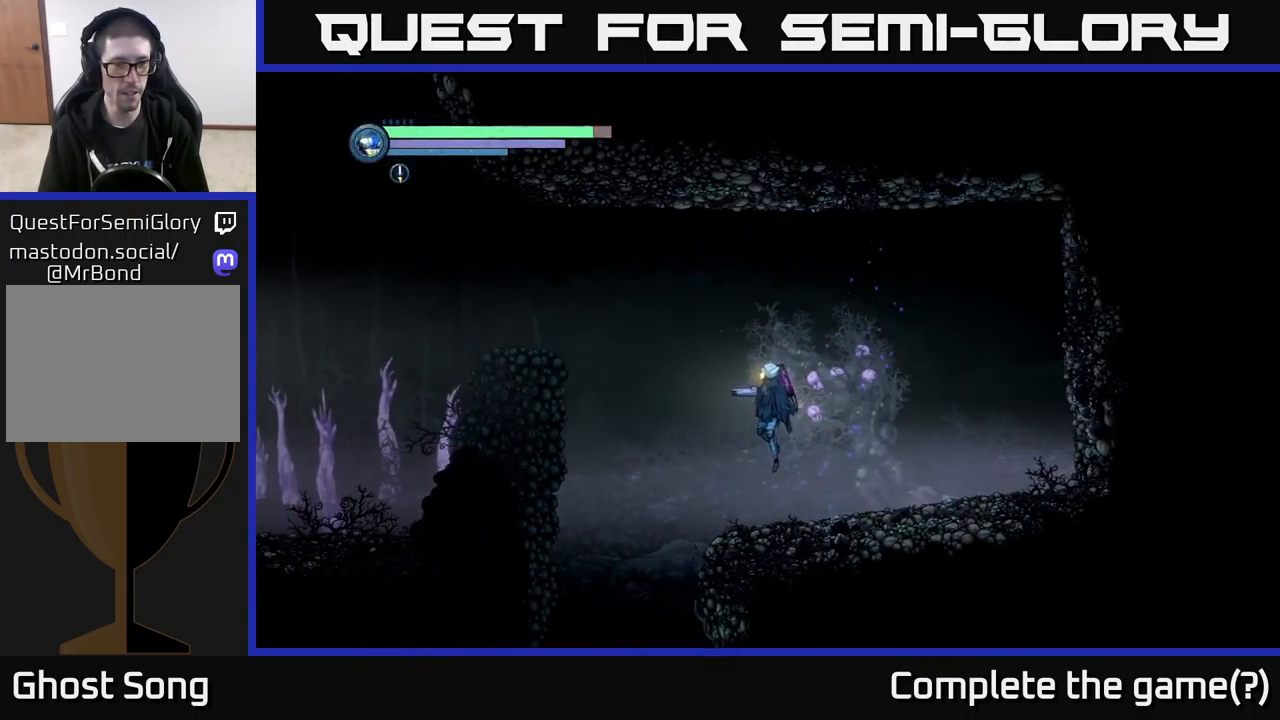
{"buttons": [], "left_stick": "left", "right_stick": "center", "events": [[200, "A", "up"], [284, "A", "down"], [467, "A", "up"]]}
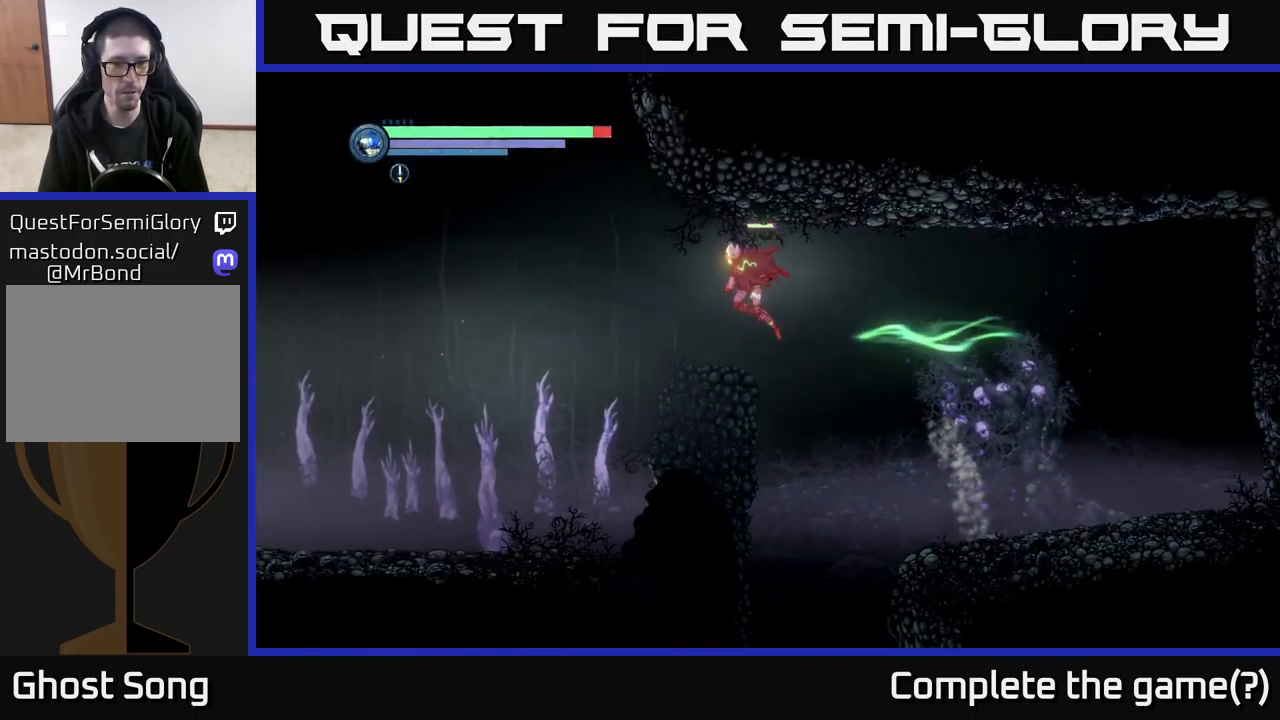
{"buttons": [], "left_stick": "left", "right_stick": "center", "events": [[67, "left_stick", "right"], [284, "left_stick", "left"], [417, "left_stick", "center"], [500, "left_stick", "left"]]}
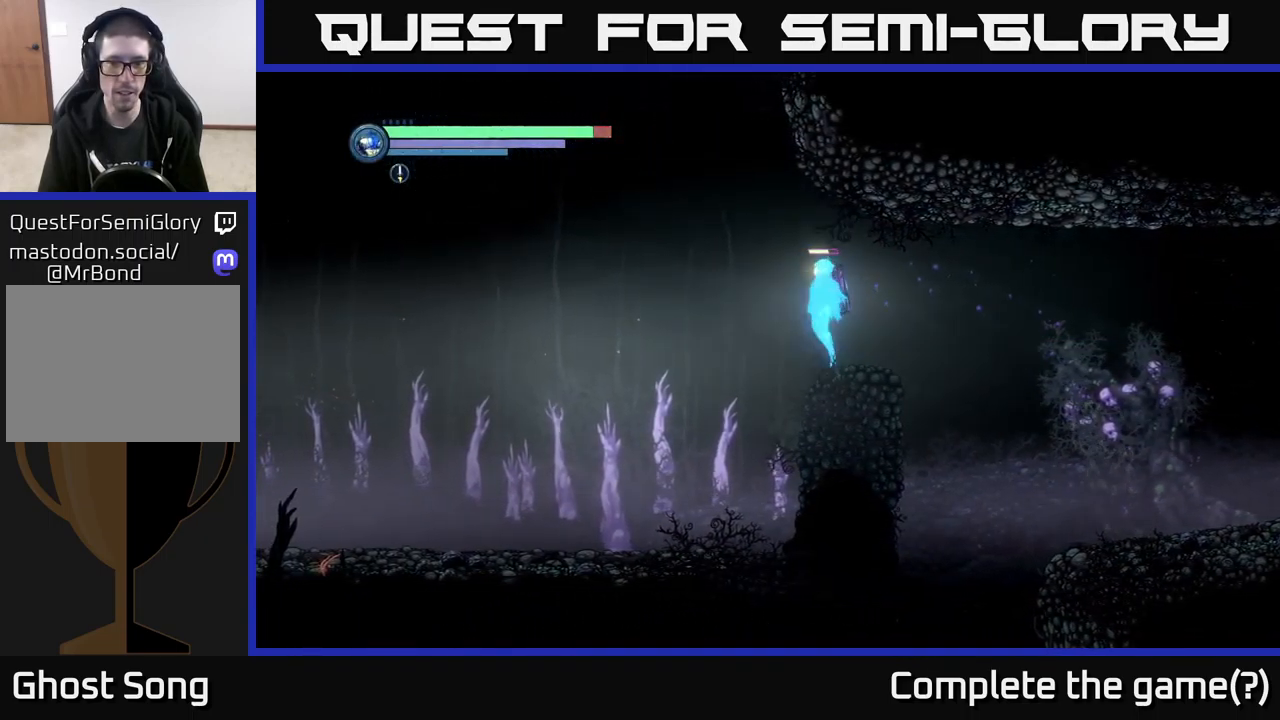
{"buttons": ["A"], "left_stick": "right", "right_stick": "center", "events": [[17, "A", "down"], [384, "A", "up"], [384, "left_stick", "center"], [434, "left_stick", "right"], [450, "A", "down"]]}
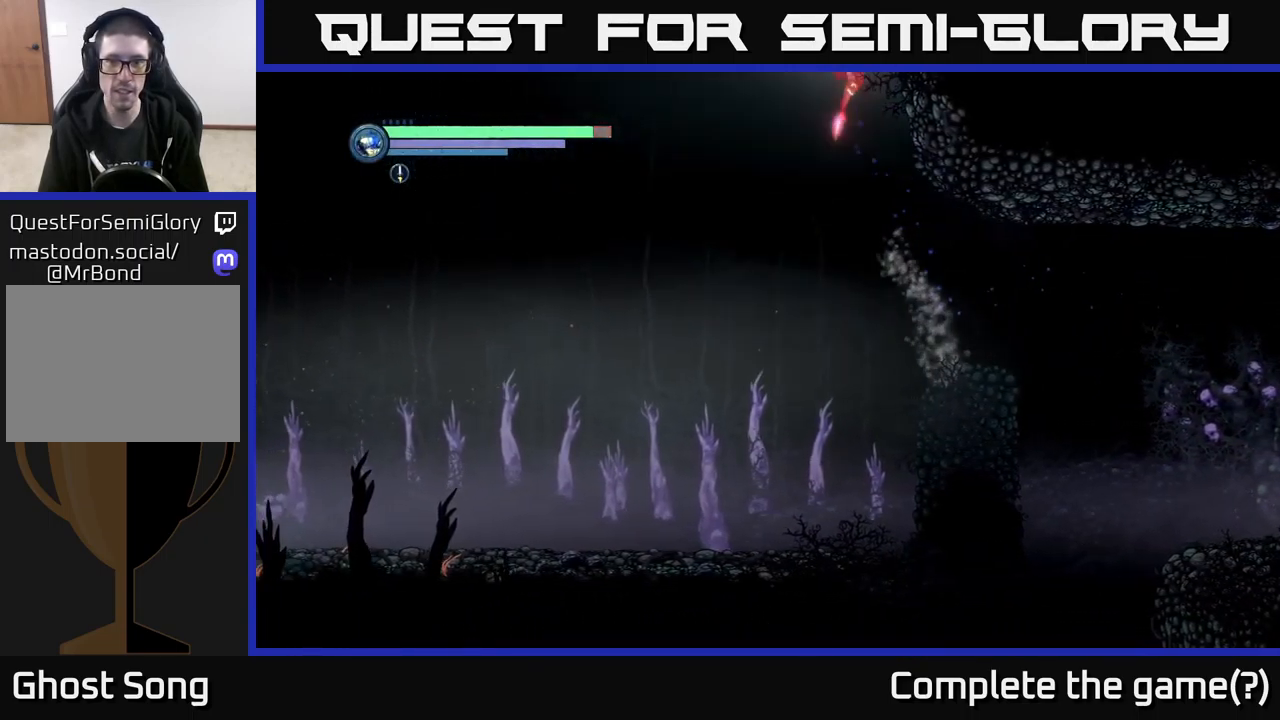
{"buttons": ["A"], "left_stick": "right", "right_stick": "center", "events": []}
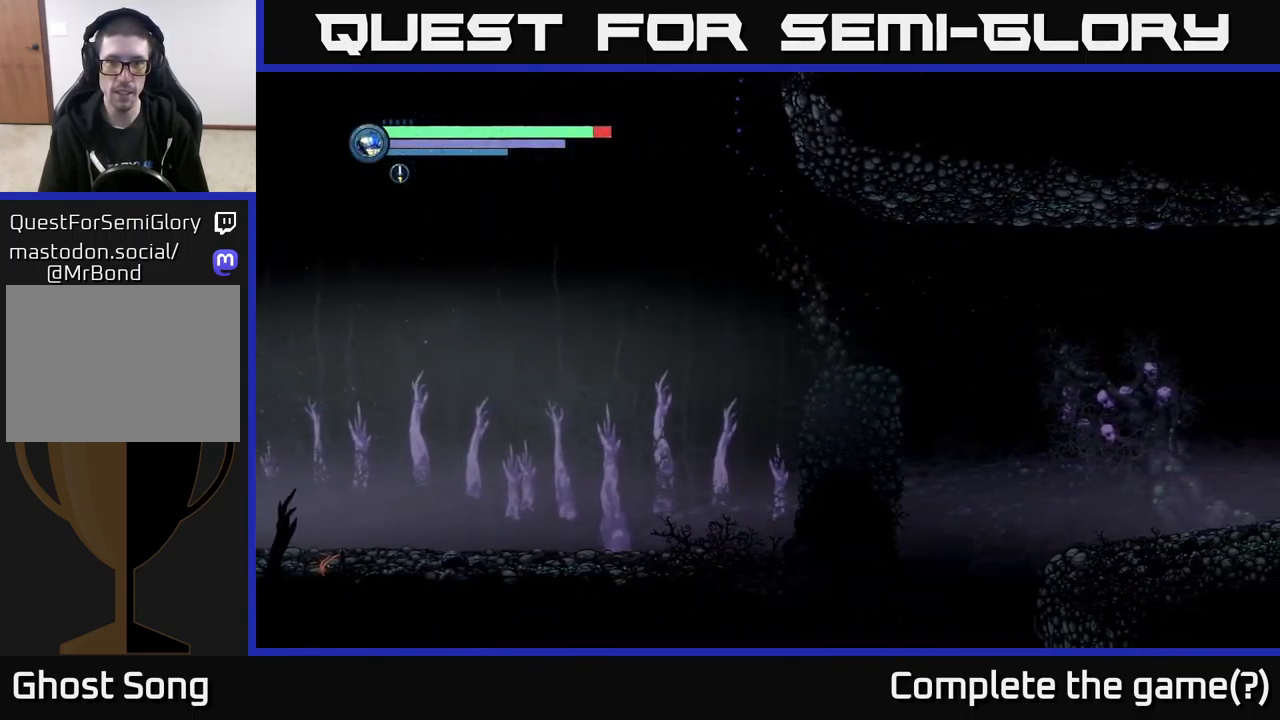
{"buttons": [], "left_stick": "right", "right_stick": "center", "events": [[50, "A", "up"], [100, "A", "down"], [484, "A", "up"]]}
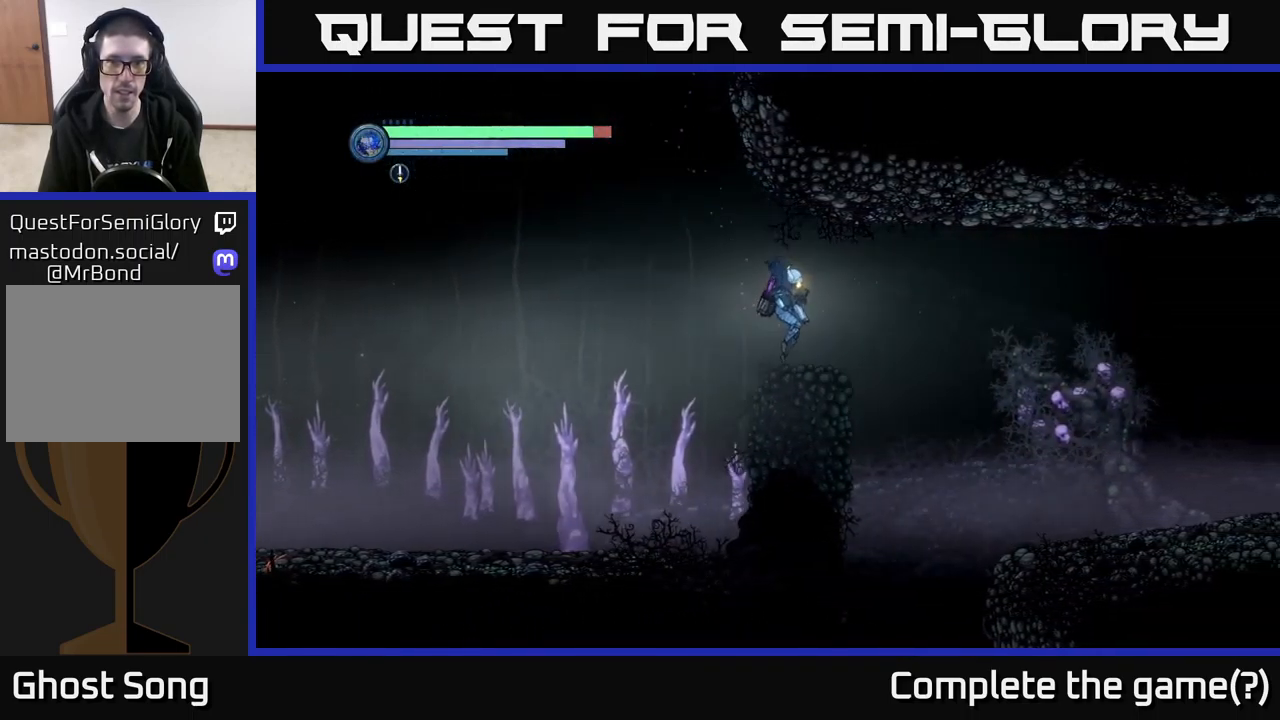
{"buttons": [], "left_stick": "left", "right_stick": "center", "events": [[50, "A", "down"], [100, "left_stick", "left"], [184, "A", "up"]]}
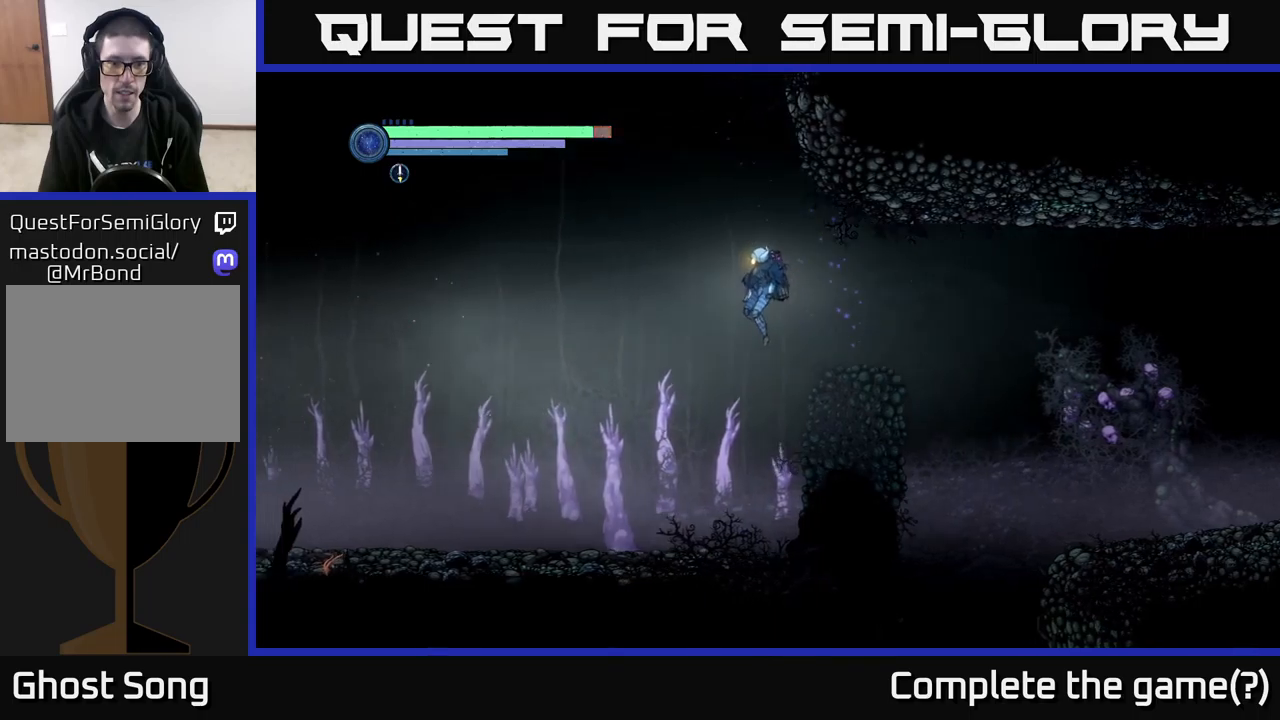
{"buttons": ["R1", "R2"], "left_stick": "left", "right_stick": "center", "events": [[267, "R2", "down"], [433, "R1", "down"]]}
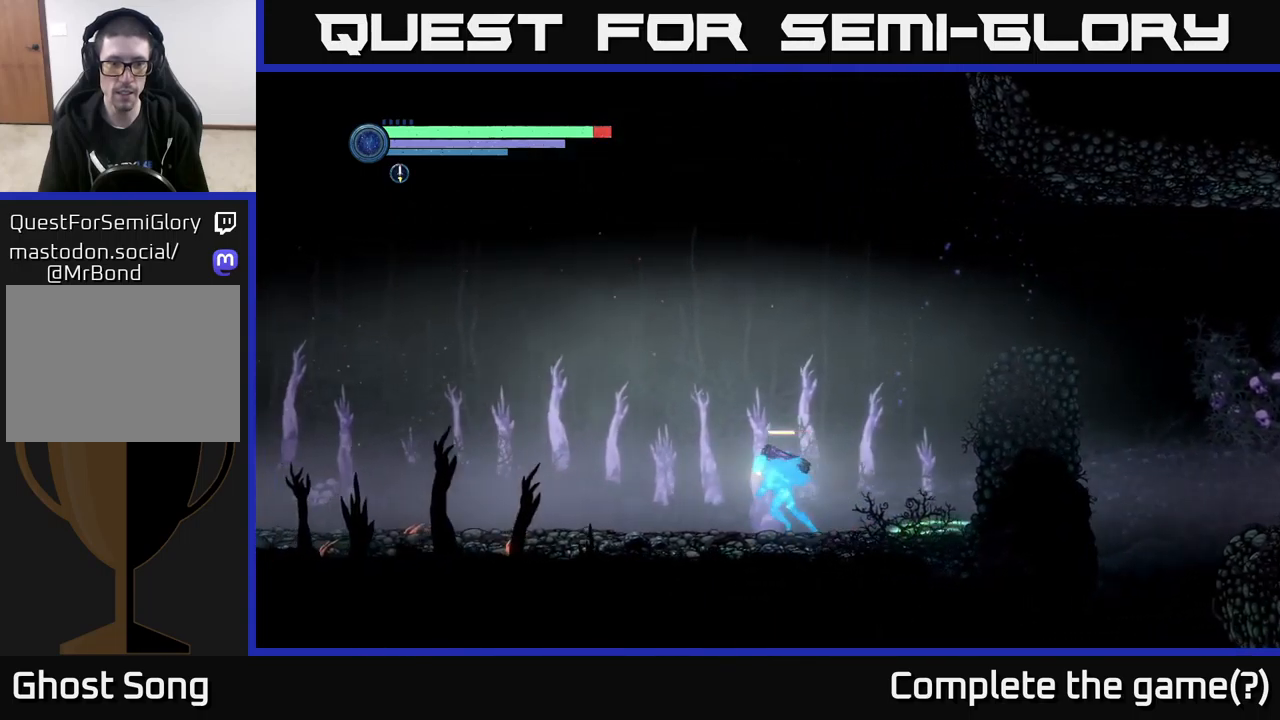
{"buttons": ["R2"], "left_stick": "left", "right_stick": "center", "events": [[100, "R1", "up"]]}
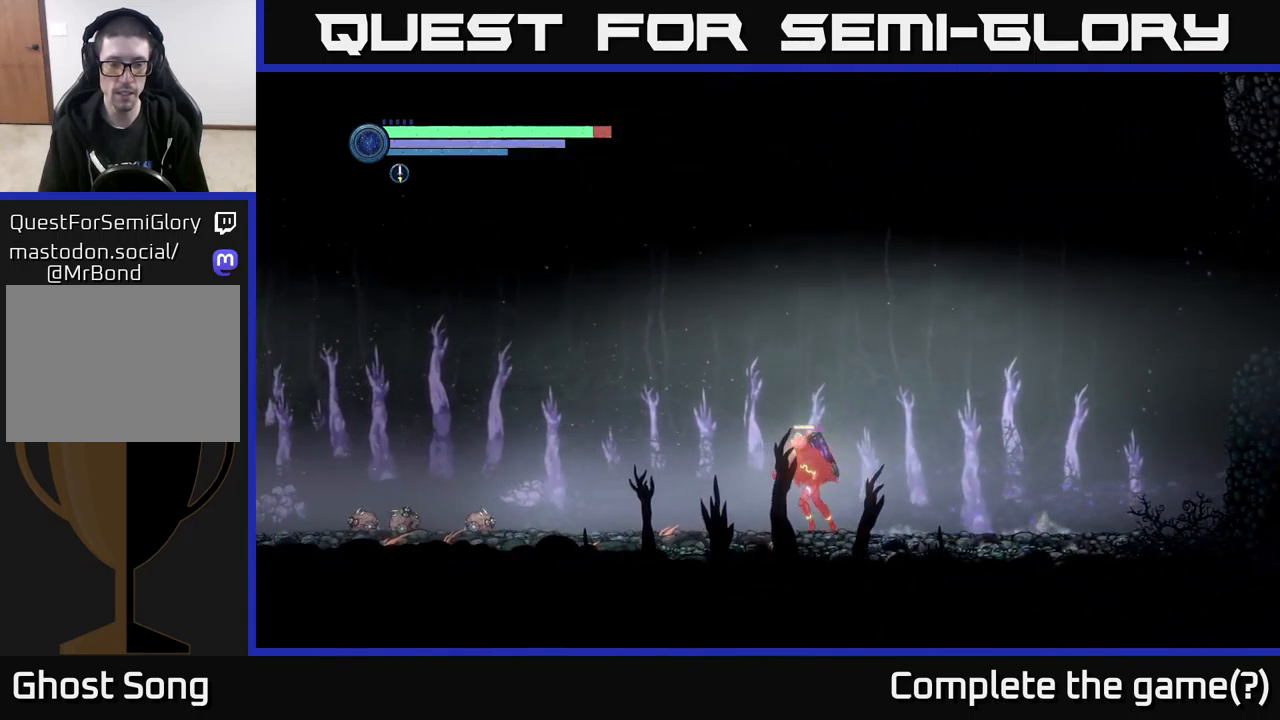
{"buttons": ["R2"], "left_stick": "left", "right_stick": "center", "events": []}
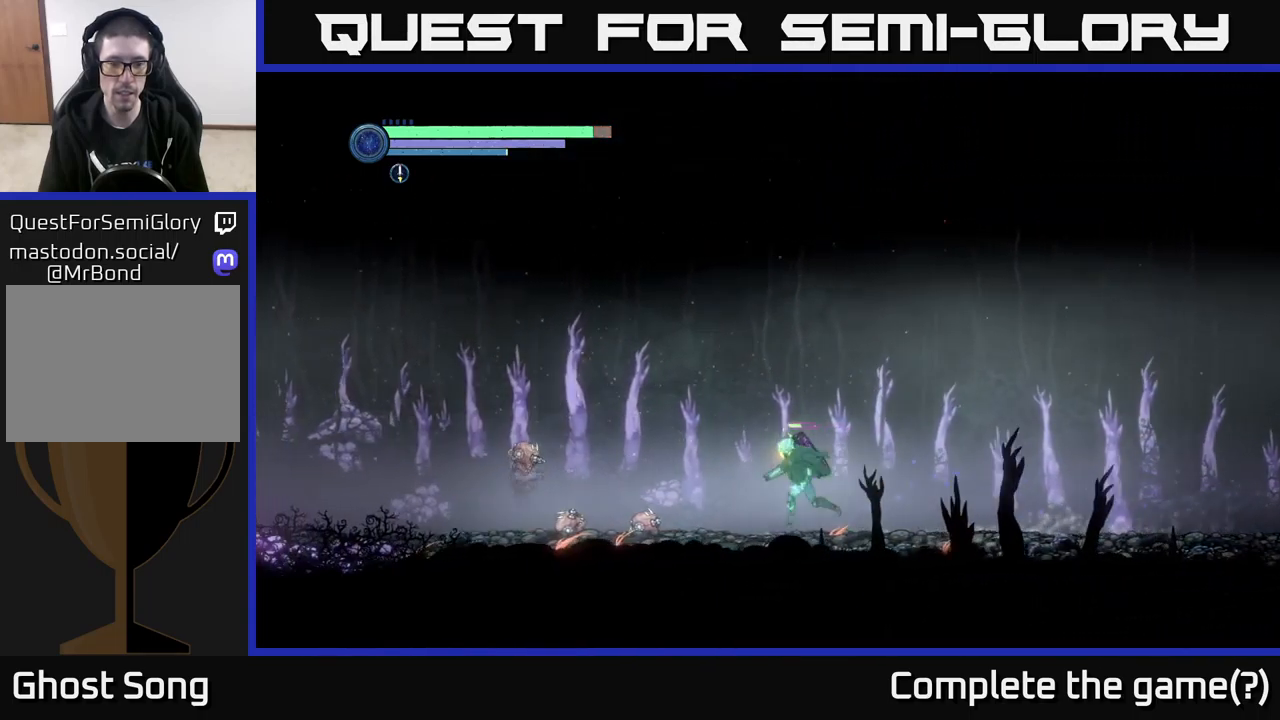
{"buttons": ["X", "L2"], "left_stick": "left", "right_stick": "center", "events": [[33, "R2", "up"], [133, "left_stick", "center"], [183, "X", "down"], [217, "left_stick", "left"], [283, "X", "up"], [350, "L2", "down"], [450, "X", "down"]]}
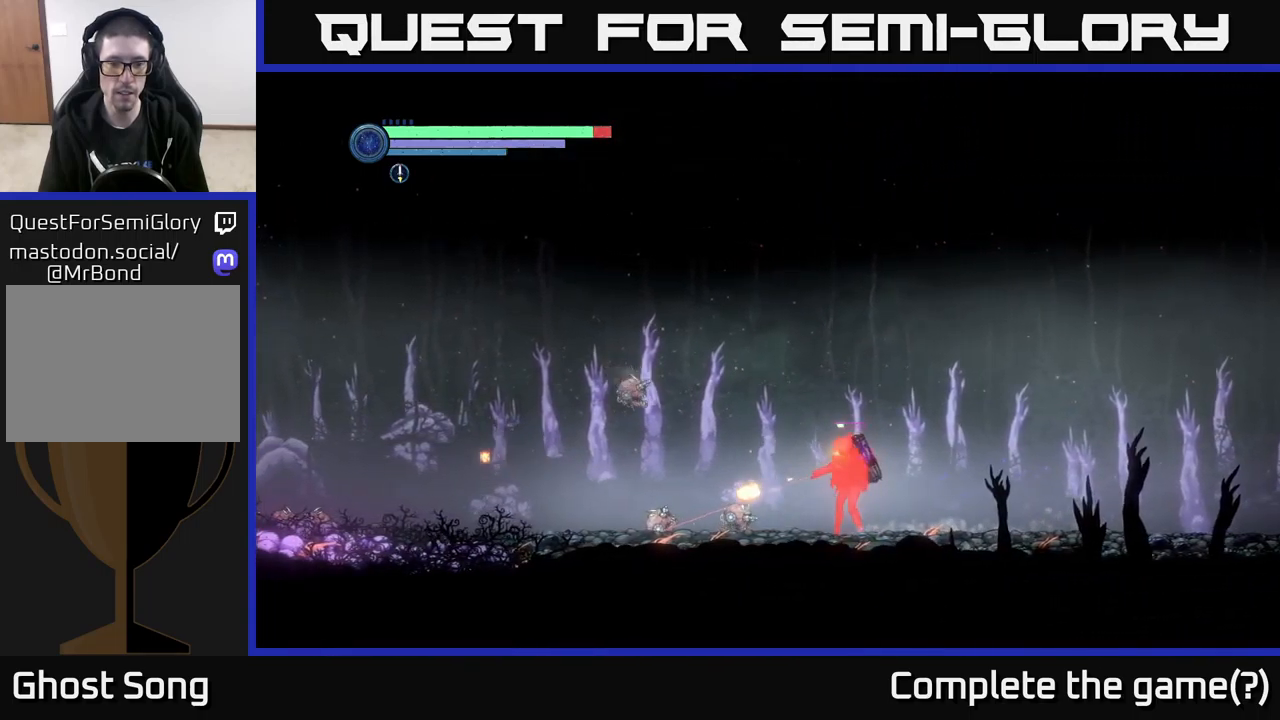
{"buttons": ["A"], "left_stick": "center", "right_stick": "center", "events": [[50, "X", "up"], [133, "X", "down"], [217, "X", "up"], [317, "L2", "up"], [367, "left_stick", "center"], [417, "A", "down"]]}
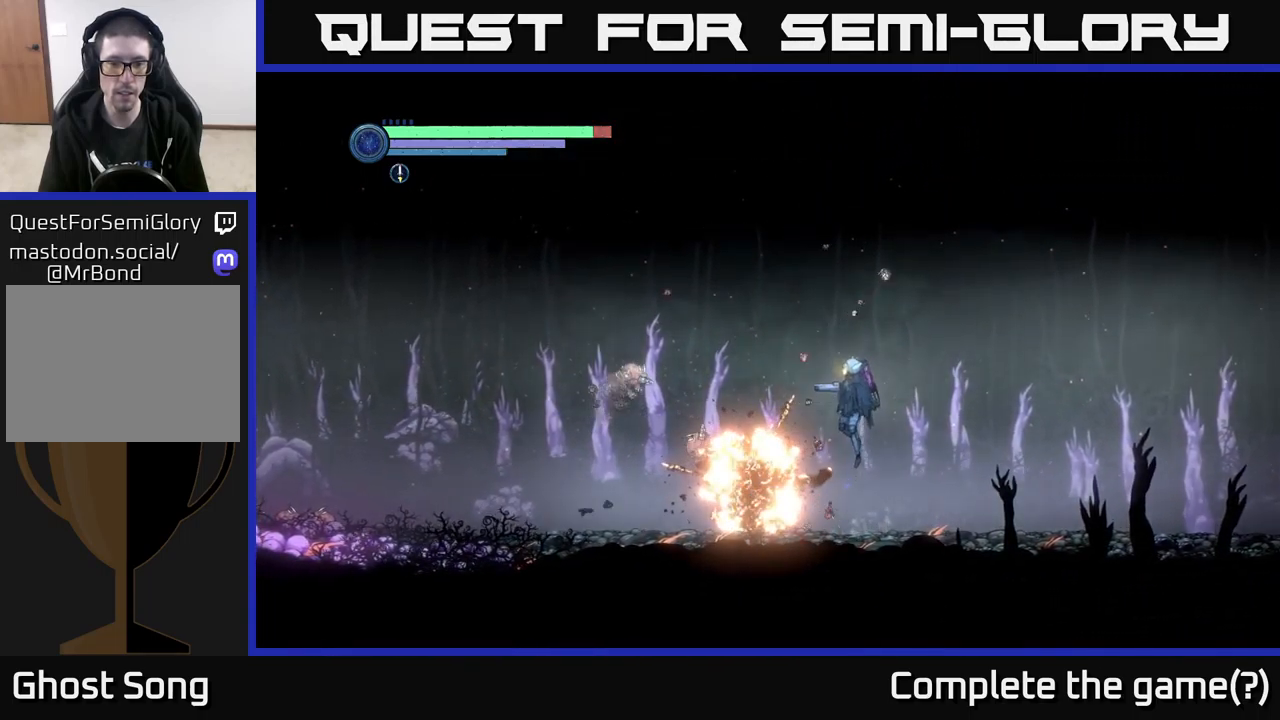
{"buttons": [], "left_stick": "right", "right_stick": "center", "events": [[17, "A", "up"], [83, "B", "down"], [150, "B", "up"], [200, "left_stick", "right"]]}
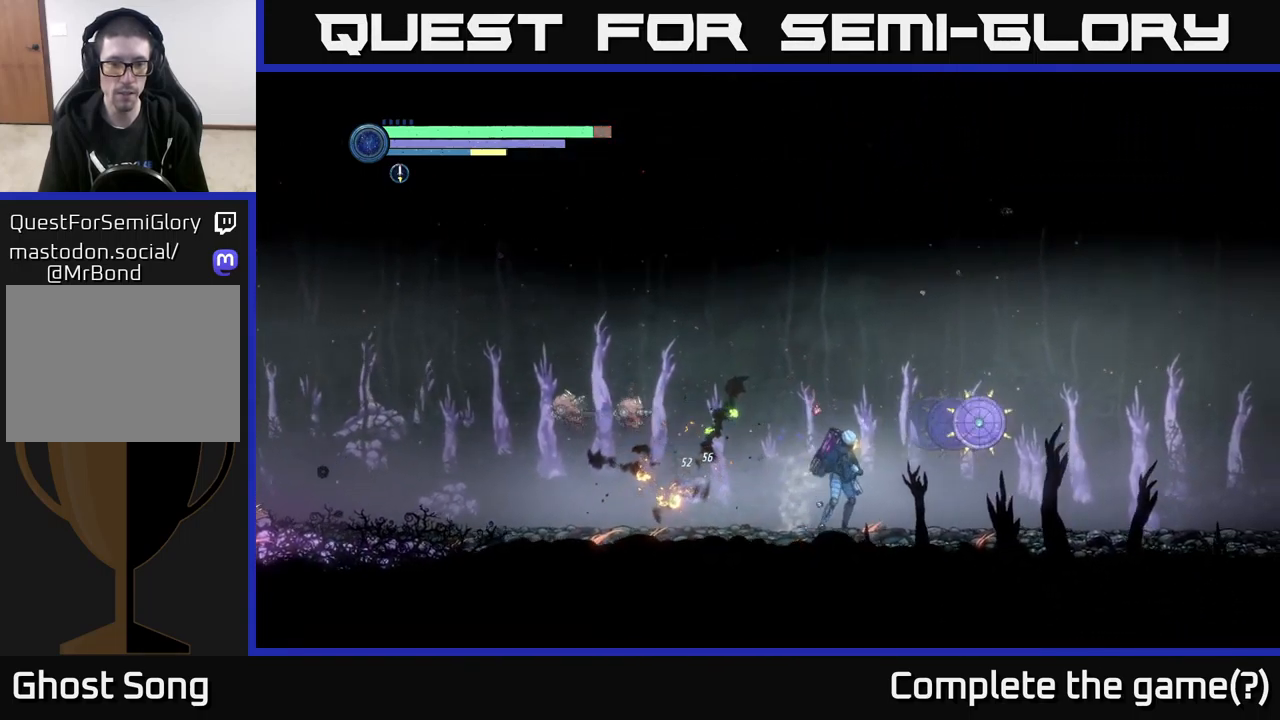
{"buttons": ["A"], "left_stick": "center", "right_stick": "center", "events": [[117, "left_stick", "left"], [283, "left_stick", "center"], [400, "A", "down"]]}